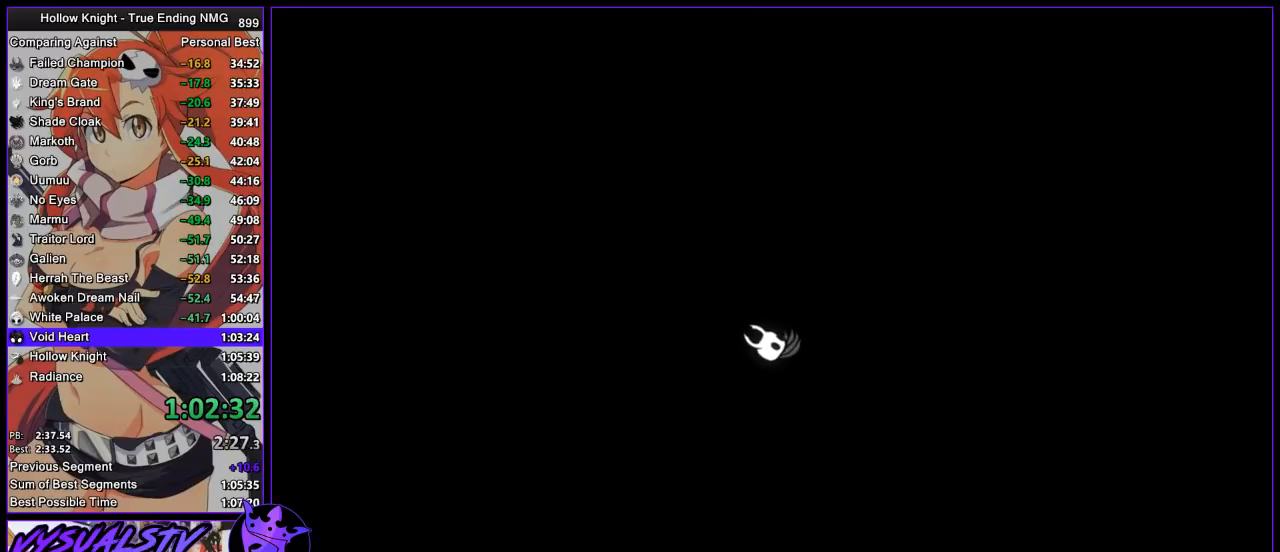
Gameplay with a controller (PlayStation layout); each line is a JSON object with the inputs held at the frame after it. "events" lists button and stick changes between this image and that frame as [ms after this image, input, new state], when the widget could be followed in between. Not read: L1 R1 SQUARE.
{"buttons": ["CROSS"], "left_stick": "center", "right_stick": "center", "events": [[67, "CROSS", "down"], [100, "CROSS", "up"], [200, "CROSS", "down"], [233, "CROSS", "up"], [333, "CROSS", "down"], [400, "CROSS", "up"], [467, "CROSS", "down"]]}
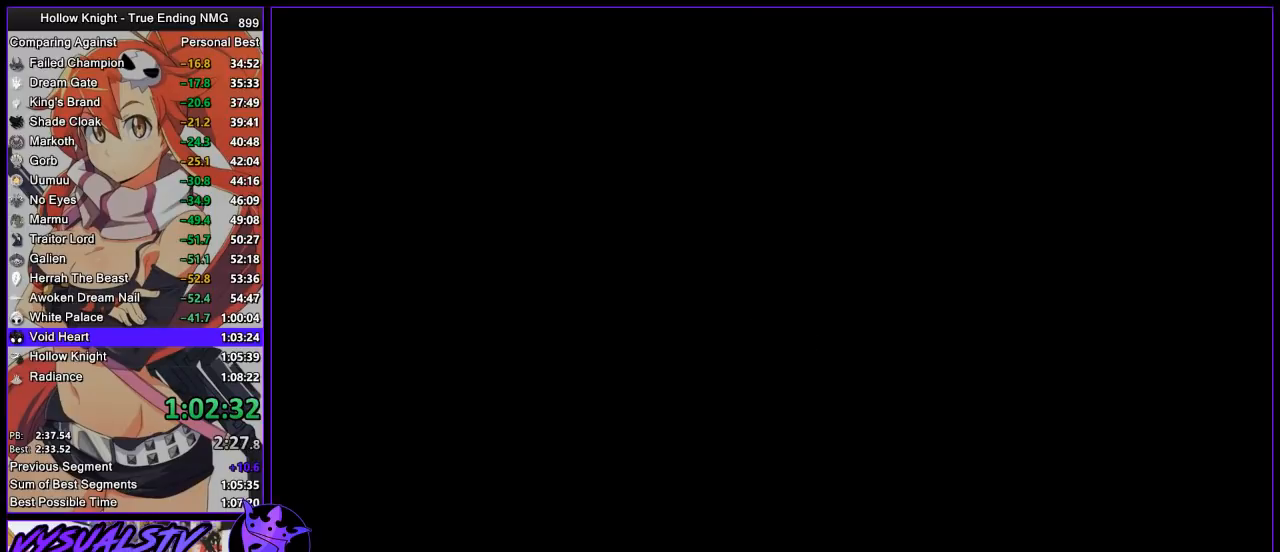
{"buttons": [], "left_stick": "center", "right_stick": "center", "events": [[33, "CROSS", "up"], [133, "CROSS", "down"], [167, "CROSS", "up"], [267, "CROSS", "down"], [333, "CROSS", "up"], [433, "CROSS", "down"], [467, "CROSS", "up"]]}
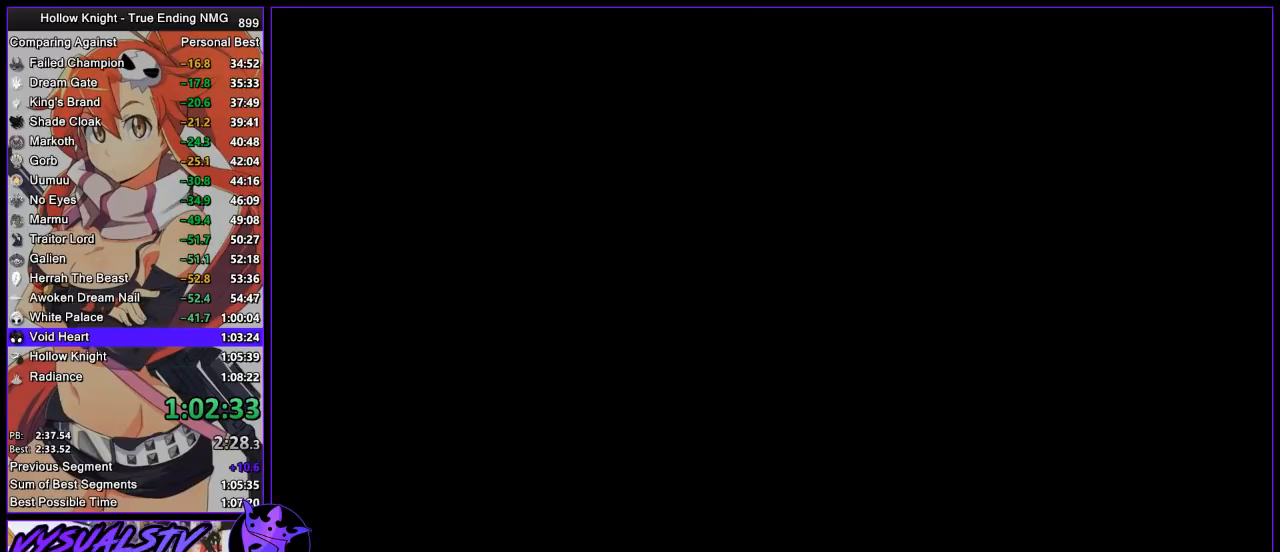
{"buttons": ["CROSS"], "left_stick": "center", "right_stick": "center", "events": [[67, "CROSS", "down"], [100, "CROSS", "up"], [200, "CROSS", "down"], [267, "CROSS", "up"], [333, "CROSS", "down"], [400, "CROSS", "up"], [500, "CROSS", "down"]]}
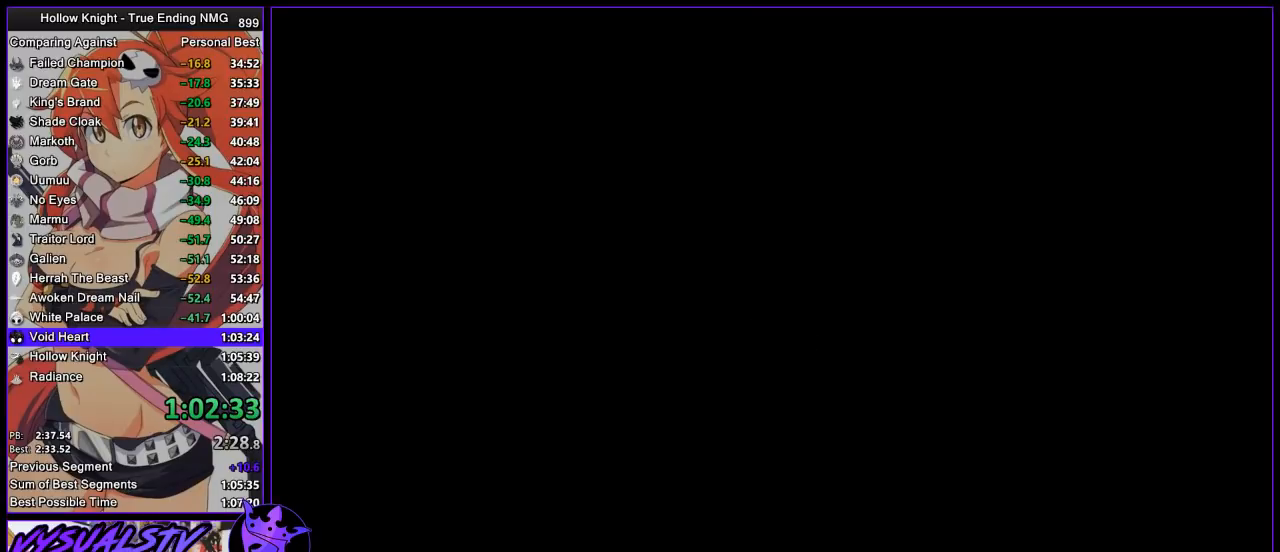
{"buttons": [], "left_stick": "center", "right_stick": "center", "events": [[33, "CROSS", "up"], [133, "CROSS", "down"], [200, "CROSS", "up"], [267, "CROSS", "down"], [333, "CROSS", "up"], [400, "CROSS", "down"], [467, "CROSS", "up"]]}
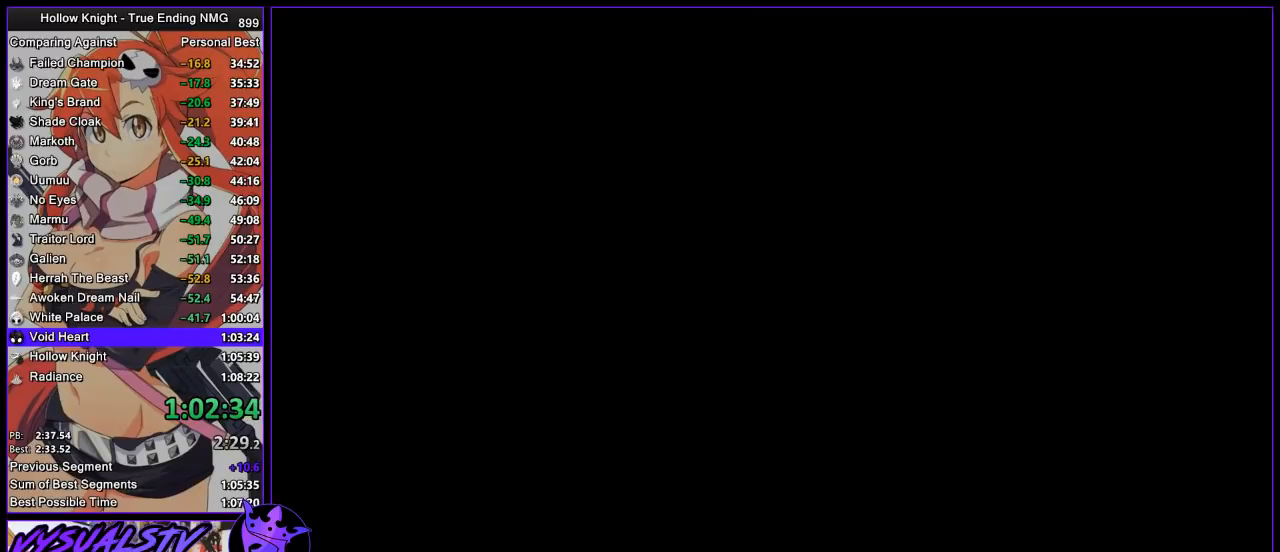
{"buttons": ["CROSS"], "left_stick": "center", "right_stick": "center", "events": [[67, "CROSS", "down"], [100, "CROSS", "up"], [200, "CROSS", "down"], [233, "CROSS", "up"], [333, "CROSS", "down"], [367, "CROSS", "up"], [467, "CROSS", "down"]]}
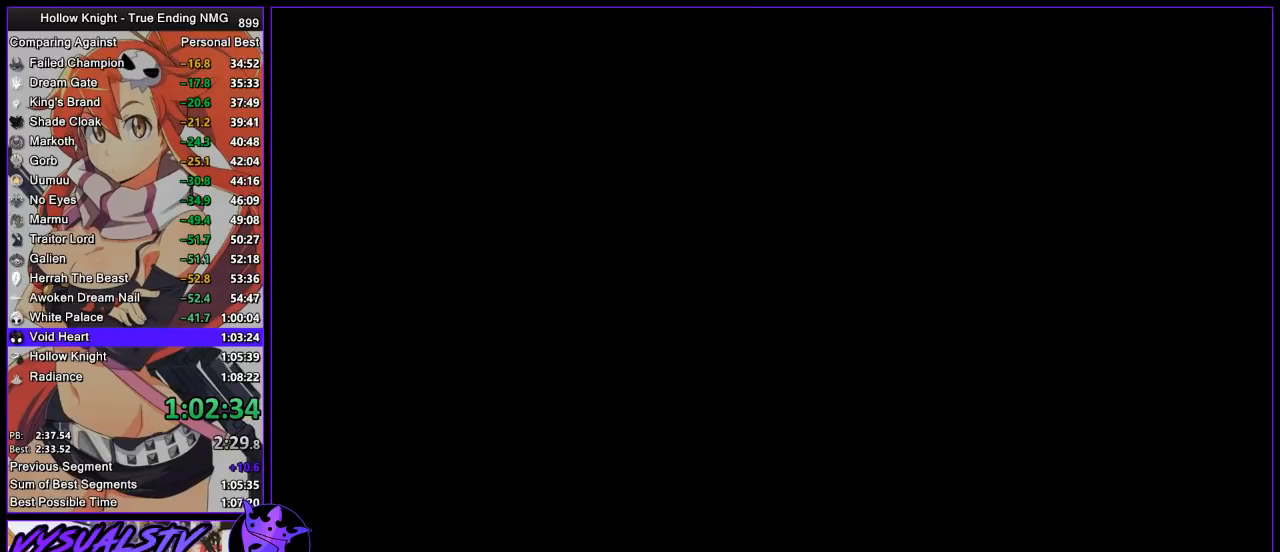
{"buttons": [], "left_stick": "center", "right_stick": "center", "events": [[33, "CROSS", "up"], [133, "CROSS", "down"], [167, "CROSS", "up"], [267, "CROSS", "down"], [300, "CROSS", "up"], [400, "CROSS", "down"], [433, "CROSS", "up"]]}
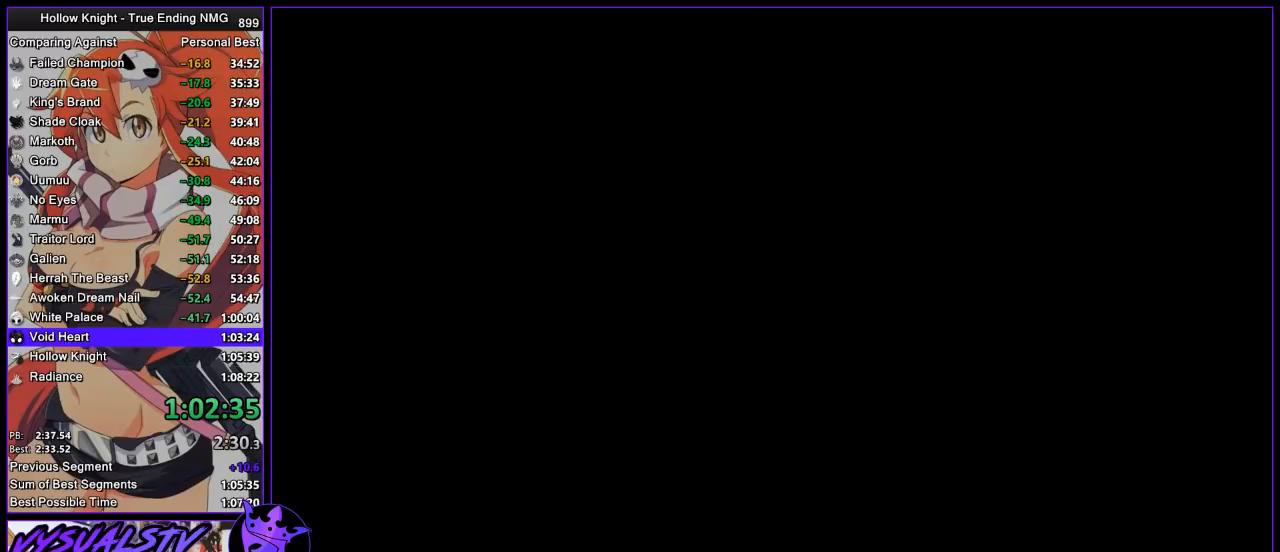
{"buttons": [], "left_stick": "center", "right_stick": "center", "events": [[33, "CROSS", "down"], [100, "CROSS", "up"], [167, "CROSS", "down"], [200, "CROSS", "up"], [300, "CROSS", "down"], [367, "CROSS", "up"], [433, "CROSS", "down"], [500, "CROSS", "up"]]}
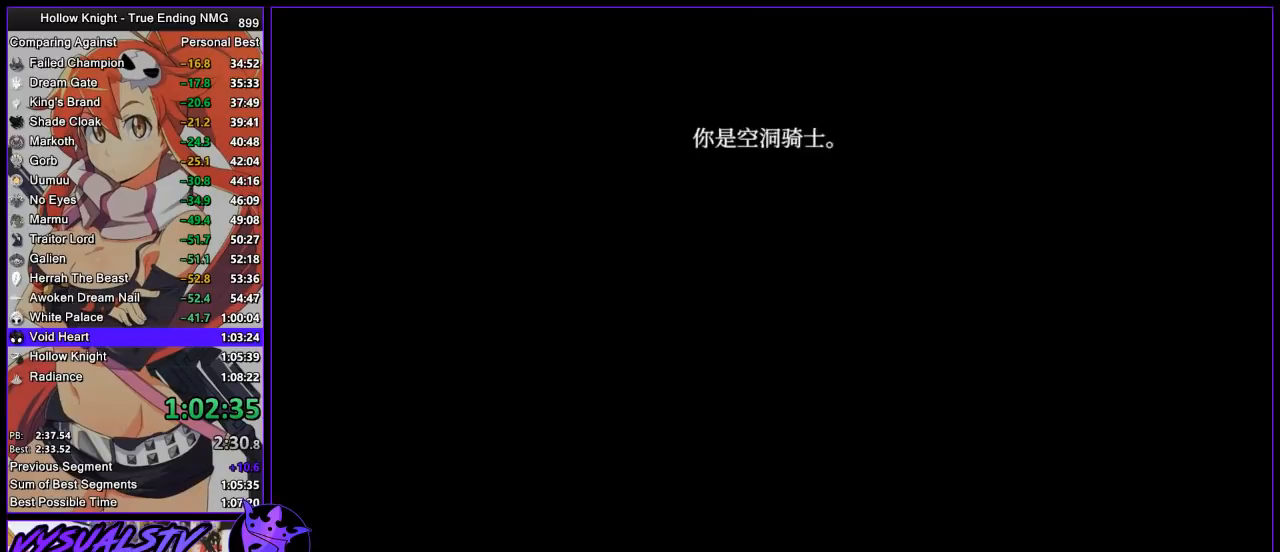
{"buttons": [], "left_stick": "center", "right_stick": "center", "events": [[100, "CROSS", "down"], [133, "CROSS", "up"], [233, "CROSS", "down"], [267, "CROSS", "up"], [367, "CROSS", "down"], [400, "CROSS", "up"]]}
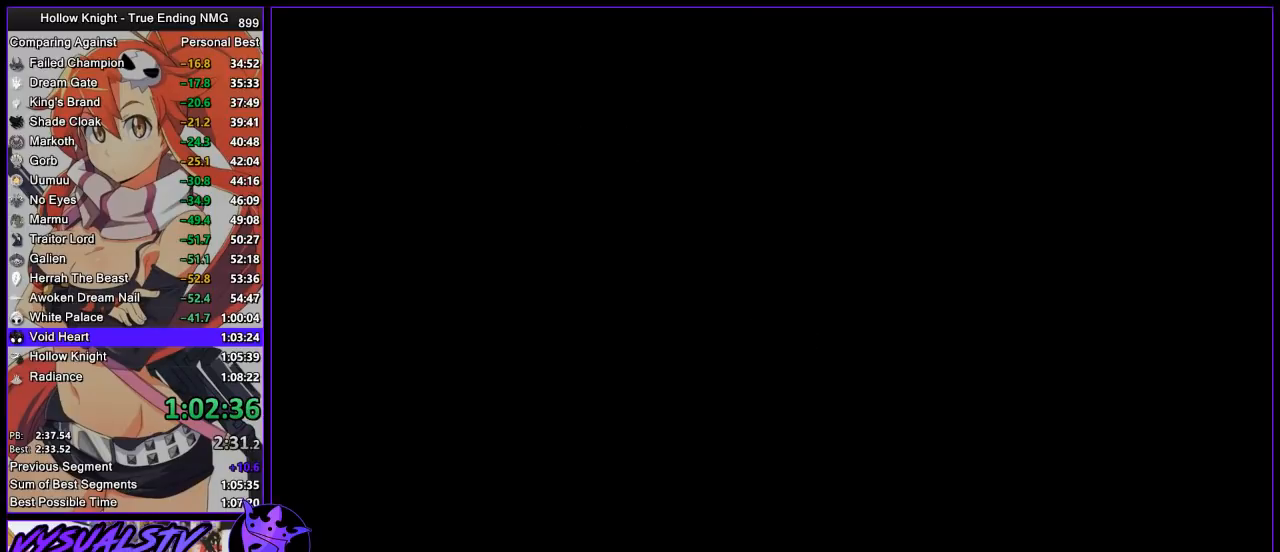
{"buttons": ["CROSS", "CIRCLE", "TRIANGLE", "DPAD_UP"], "left_stick": "center", "right_stick": "center", "events": [[100, "CROSS", "down"], [200, "CIRCLE", "down"], [367, "DPAD_UP", "down"], [433, "CROSS", "up"], [433, "DPAD_UP", "up"], [500, "CROSS", "down"], [500, "DPAD_UP", "down"], [500, "TRIANGLE", "down"]]}
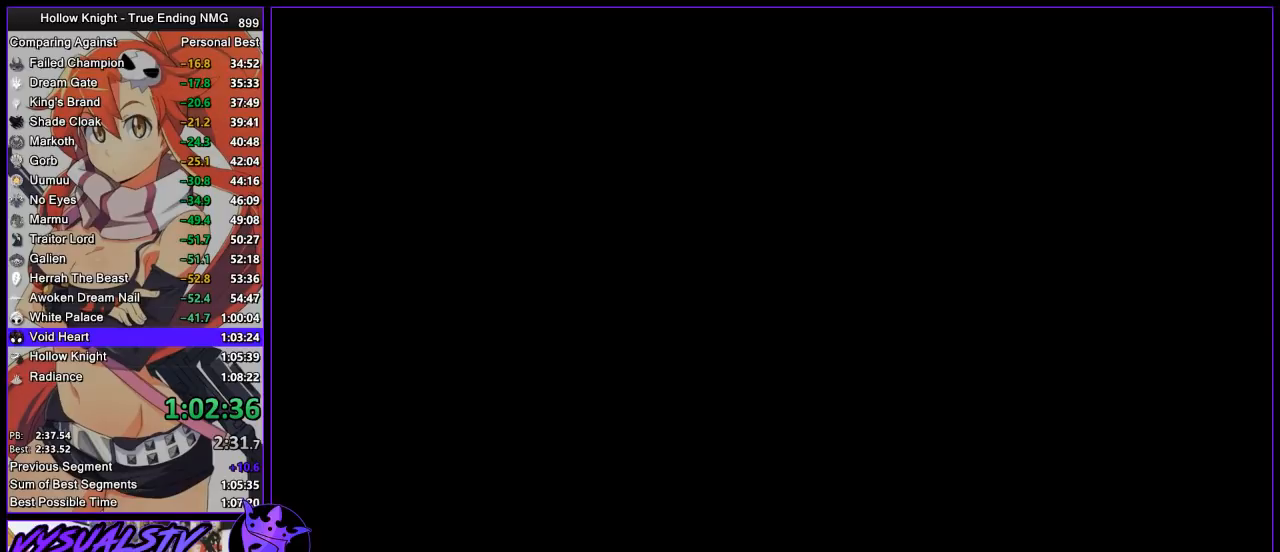
{"buttons": ["CROSS", "CIRCLE", "TRIANGLE"], "left_stick": "center", "right_stick": "center", "events": [[67, "TRIANGLE", "up"], [100, "CROSS", "up"], [167, "CROSS", "down"], [167, "DPAD_UP", "up"], [167, "TRIANGLE", "down"], [233, "DPAD_UP", "down"], [233, "TRIANGLE", "up"], [300, "CROSS", "up"], [300, "DPAD_UP", "up"], [300, "TRIANGLE", "down"], [333, "CROSS", "down"], [367, "DPAD_UP", "down"], [367, "TRIANGLE", "up"], [467, "CROSS", "up"], [467, "DPAD_UP", "up"], [467, "TRIANGLE", "down"], [500, "CROSS", "down"]]}
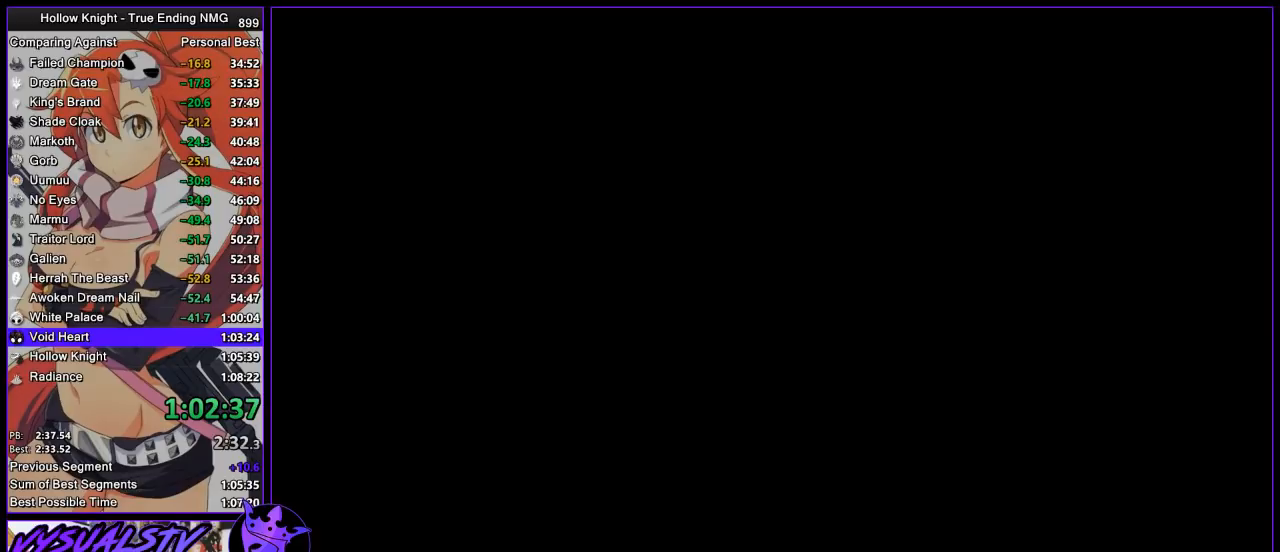
{"buttons": ["CROSS", "TRIANGLE"], "left_stick": "center", "right_stick": "center", "events": [[33, "DPAD_UP", "down"], [33, "TRIANGLE", "up"], [100, "CROSS", "up"], [100, "DPAD_UP", "up"], [133, "TRIANGLE", "down"], [167, "DPAD_UP", "down"], [200, "CROSS", "down"], [200, "DPAD_UP", "up"], [200, "TRIANGLE", "up"], [267, "CROSS", "up"], [267, "DPAD_UP", "down"], [300, "TRIANGLE", "down"], [333, "CROSS", "down"], [367, "DPAD_UP", "up"], [367, "TRIANGLE", "up"], [400, "DPAD_UP", "down"], [433, "CROSS", "up"], [433, "TRIANGLE", "down"], [467, "CIRCLE", "up"], [467, "DPAD_UP", "up"], [500, "CROSS", "down"]]}
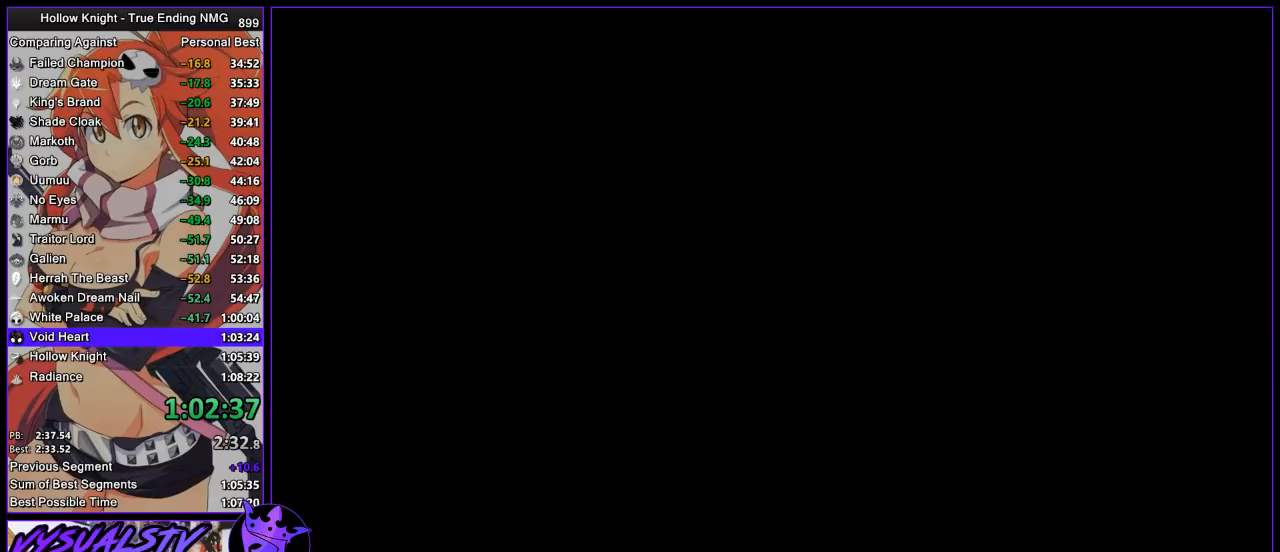
{"buttons": ["CROSS", "CIRCLE", "TRIANGLE", "DPAD_UP"], "left_stick": "center", "right_stick": "center", "events": [[33, "CIRCLE", "down"], [33, "DPAD_UP", "down"], [33, "TRIANGLE", "up"], [100, "CROSS", "up"], [100, "TRIANGLE", "down"], [133, "CIRCLE", "up"], [133, "DPAD_UP", "up"], [167, "CROSS", "down"], [200, "CIRCLE", "down"], [200, "DPAD_UP", "down"], [200, "TRIANGLE", "up"], [267, "CROSS", "up"], [267, "DPAD_UP", "up"], [267, "TRIANGLE", "down"], [300, "CROSS", "down"], [367, "DPAD_UP", "down"], [367, "TRIANGLE", "up"], [433, "CROSS", "up"], [433, "DPAD_UP", "up"], [467, "TRIANGLE", "down"], [500, "CROSS", "down"], [500, "DPAD_UP", "down"]]}
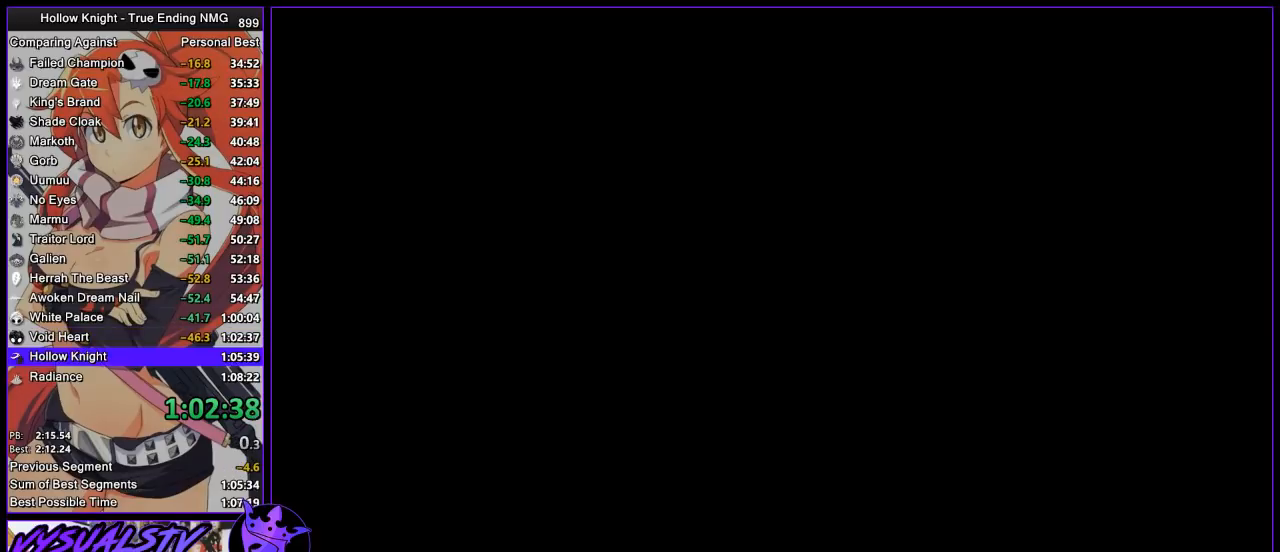
{"buttons": ["CROSS", "CIRCLE", "TRIANGLE"], "left_stick": "center", "right_stick": "center", "events": [[33, "TRIANGLE", "up"], [133, "CROSS", "up"], [133, "TRIANGLE", "down"], [167, "CROSS", "down"], [233, "TRIANGLE", "up"], [300, "CROSS", "up"], [300, "TRIANGLE", "down"], [333, "DPAD_UP", "up"], [367, "CROSS", "down"], [400, "DPAD_UP", "down"], [400, "TRIANGLE", "up"], [467, "CROSS", "up"], [467, "TRIANGLE", "down"], [500, "CROSS", "down"], [500, "DPAD_UP", "up"]]}
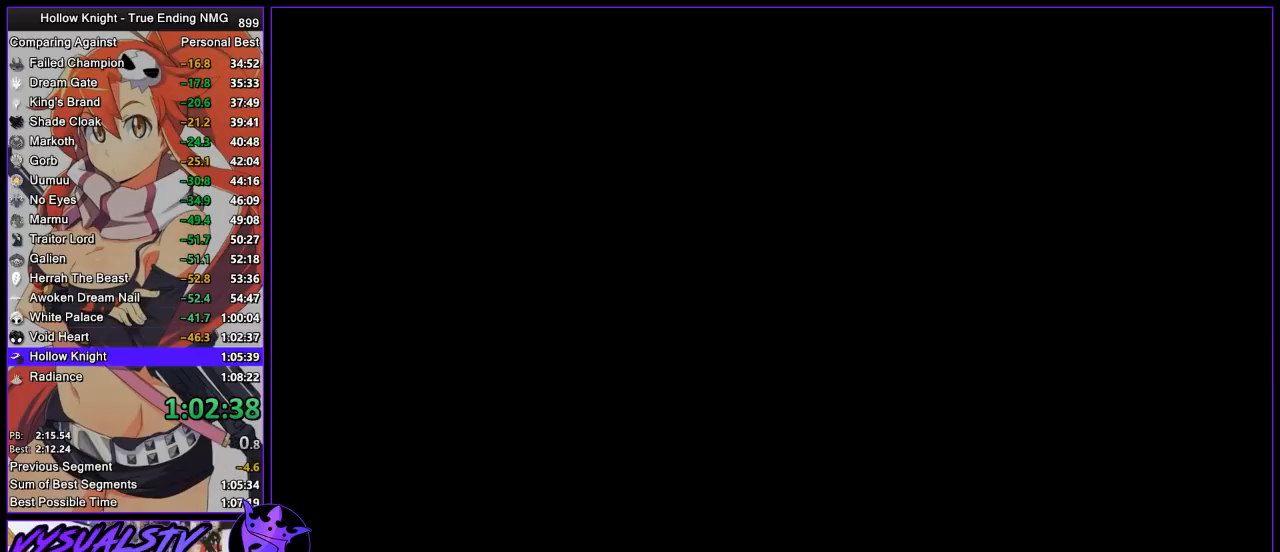
{"buttons": ["CROSS", "CIRCLE", "TRIANGLE", "DPAD_UP"], "left_stick": "center", "right_stick": "center", "events": [[67, "DPAD_UP", "down"], [67, "TRIANGLE", "up"], [133, "CROSS", "up"], [133, "DPAD_UP", "up"], [133, "TRIANGLE", "down"], [200, "CROSS", "down"], [233, "DPAD_UP", "down"], [233, "TRIANGLE", "up"], [267, "CROSS", "up"], [300, "DPAD_UP", "up"], [300, "TRIANGLE", "down"], [367, "CROSS", "down"], [367, "DPAD_UP", "down"], [400, "TRIANGLE", "up"], [433, "CROSS", "up"], [433, "DPAD_UP", "up"], [467, "DPAD_UP", "down"], [467, "TRIANGLE", "down"], [500, "CROSS", "down"]]}
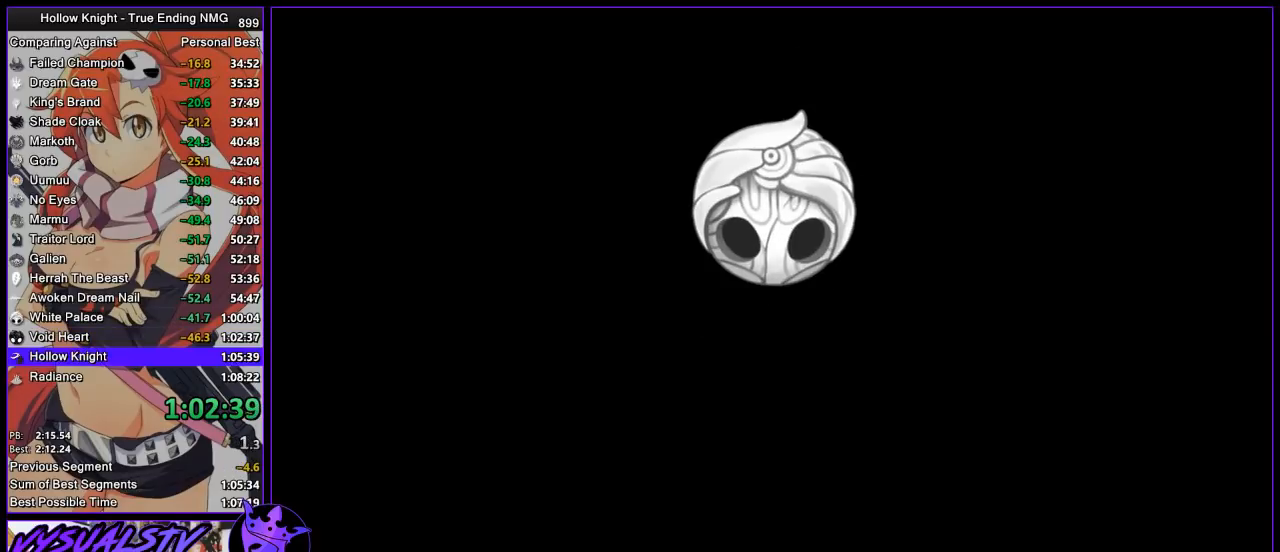
{"buttons": ["CROSS", "CIRCLE", "TRIANGLE"], "left_stick": "center", "right_stick": "center", "events": [[67, "DPAD_UP", "up"], [67, "TRIANGLE", "up"], [100, "DPAD_UP", "down"], [133, "CROSS", "up"], [167, "DPAD_UP", "up"], [167, "TRIANGLE", "down"], [200, "CROSS", "down"], [200, "TRIANGLE", "up"], [267, "DPAD_UP", "down"], [300, "TRIANGLE", "down"], [333, "DPAD_UP", "up"], [400, "DPAD_UP", "down"], [400, "TRIANGLE", "up"], [467, "DPAD_UP", "up"], [467, "TRIANGLE", "down"]]}
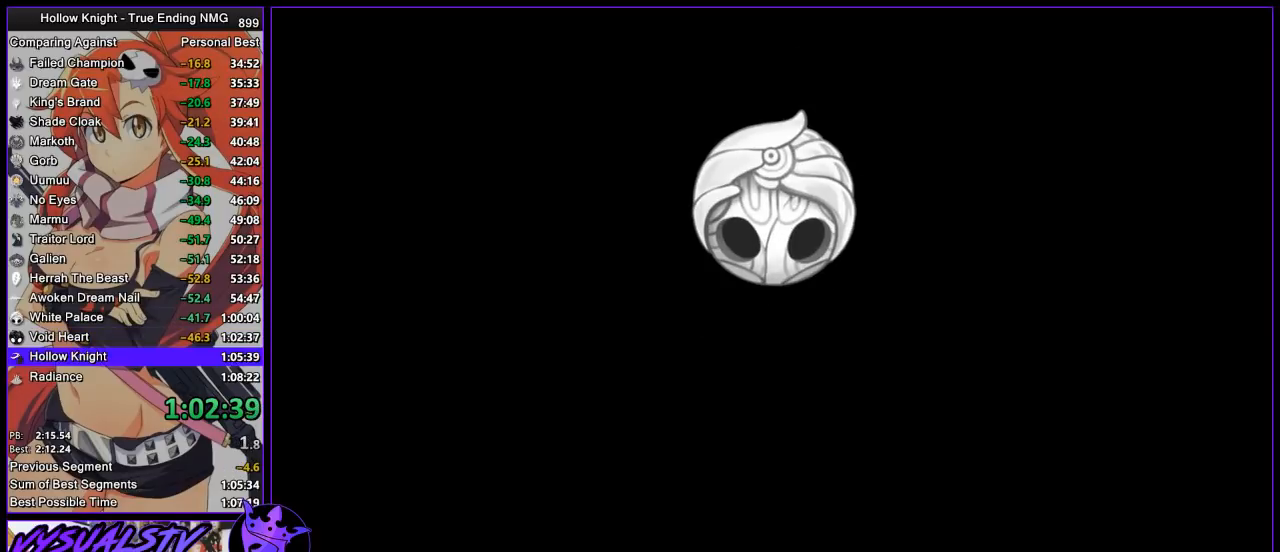
{"buttons": ["DPAD_UP"], "left_stick": "center", "right_stick": "center", "events": [[33, "CROSS", "up"], [33, "DPAD_UP", "down"], [33, "TRIANGLE", "up"], [100, "DPAD_UP", "up"], [100, "TRIANGLE", "down"], [133, "CROSS", "down"], [167, "TRIANGLE", "up"], [200, "DPAD_UP", "down"], [233, "TRIANGLE", "down"], [267, "DPAD_UP", "up"], [333, "DPAD_UP", "down"], [333, "TRIANGLE", "up"], [400, "CROSS", "up"], [400, "DPAD_UP", "up"], [400, "TRIANGLE", "down"], [433, "CROSS", "down"], [467, "CROSS", "up"], [467, "DPAD_UP", "down"], [467, "TRIANGLE", "up"], [500, "CIRCLE", "up"]]}
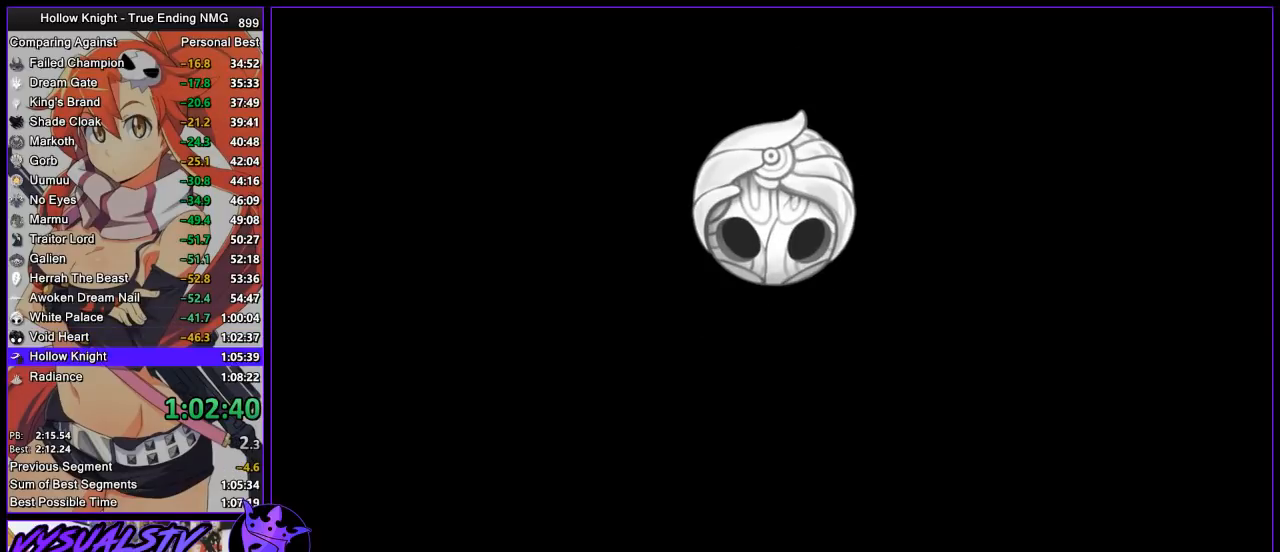
{"buttons": ["CROSS"], "left_stick": "center", "right_stick": "center", "events": [[33, "DPAD_UP", "up"], [100, "CROSS", "down"], [133, "CROSS", "up"], [200, "right_stick", "up-right"], [233, "CROSS", "down"], [300, "CROSS", "up"], [333, "right_stick", "center"], [400, "CROSS", "down"], [433, "CROSS", "up"], [500, "CROSS", "down"]]}
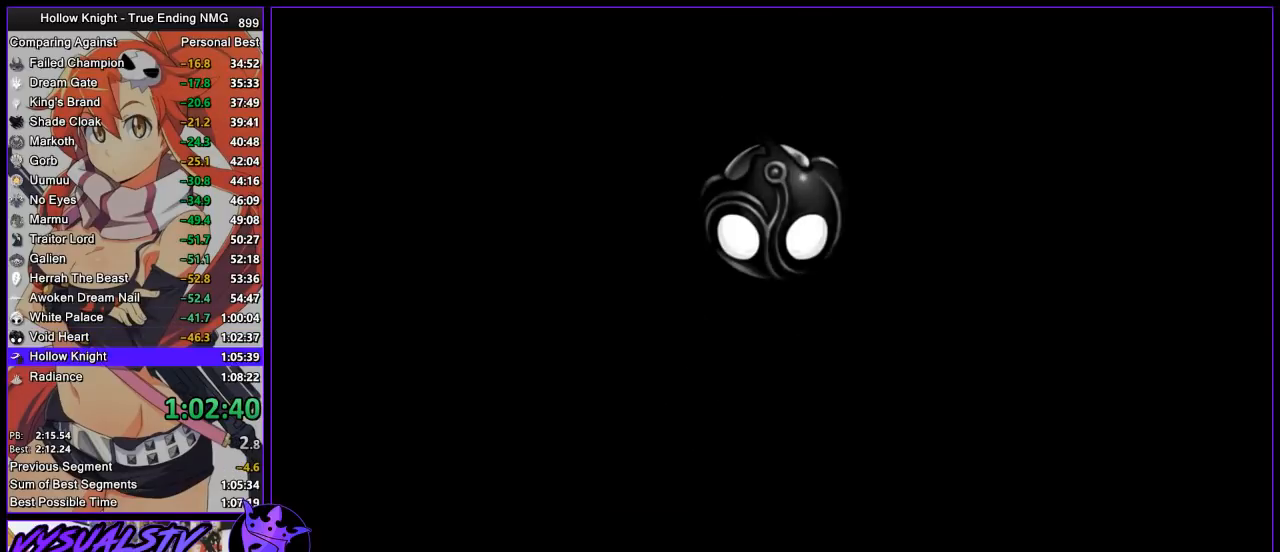
{"buttons": [], "left_stick": "center", "right_stick": "center", "events": [[67, "CROSS", "up"], [133, "CROSS", "down"], [200, "CROSS", "up"], [267, "CROSS", "down"], [333, "CROSS", "up"], [400, "CROSS", "down"], [467, "CROSS", "up"]]}
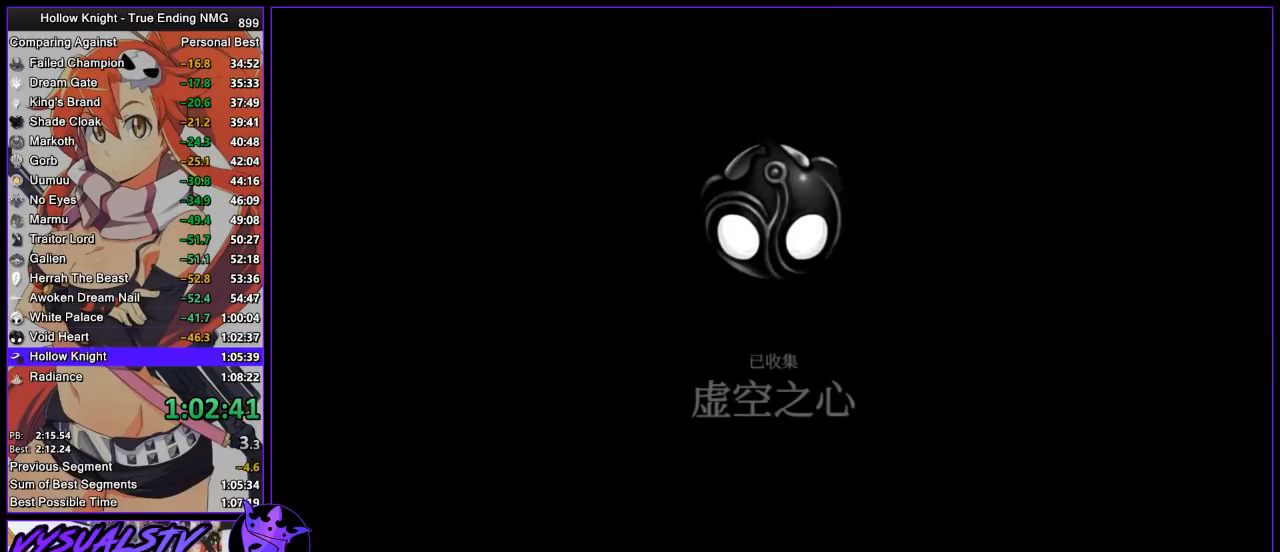
{"buttons": [], "left_stick": "center", "right_stick": "center", "events": [[67, "CROSS", "down"], [100, "CROSS", "up"], [200, "CROSS", "down"], [233, "CROSS", "up"], [333, "CROSS", "down"], [367, "CROSS", "up"], [467, "CROSS", "down"], [500, "CROSS", "up"]]}
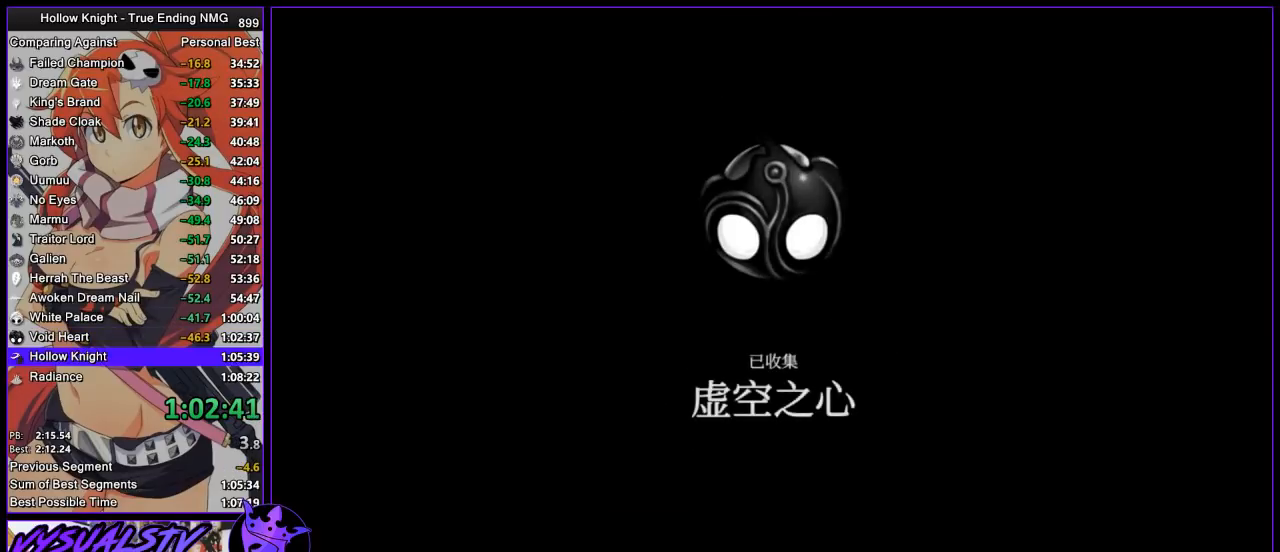
{"buttons": [], "left_stick": "center", "right_stick": "center", "events": [[100, "CROSS", "down"], [167, "CROSS", "up"], [233, "CROSS", "down"], [300, "CROSS", "up"], [367, "CROSS", "down"], [433, "CROSS", "up"]]}
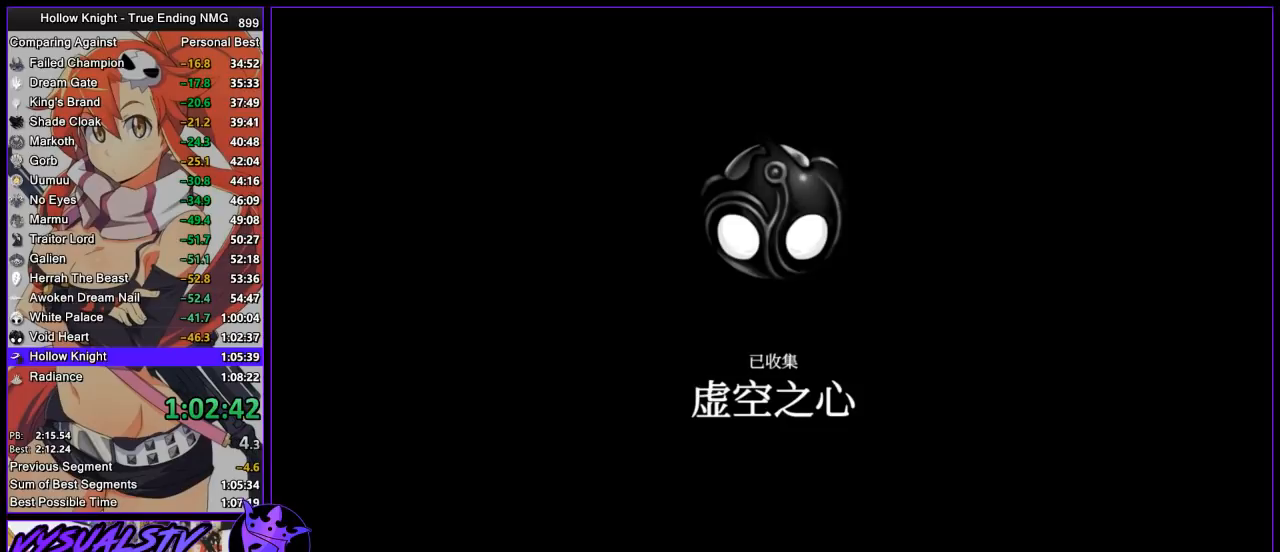
{"buttons": [], "left_stick": "center", "right_stick": "center", "events": [[33, "CROSS", "down"], [67, "CROSS", "up"], [167, "CROSS", "down"], [200, "CROSS", "up"], [300, "CROSS", "down"], [367, "CROSS", "up"], [433, "CROSS", "down"], [500, "CROSS", "up"]]}
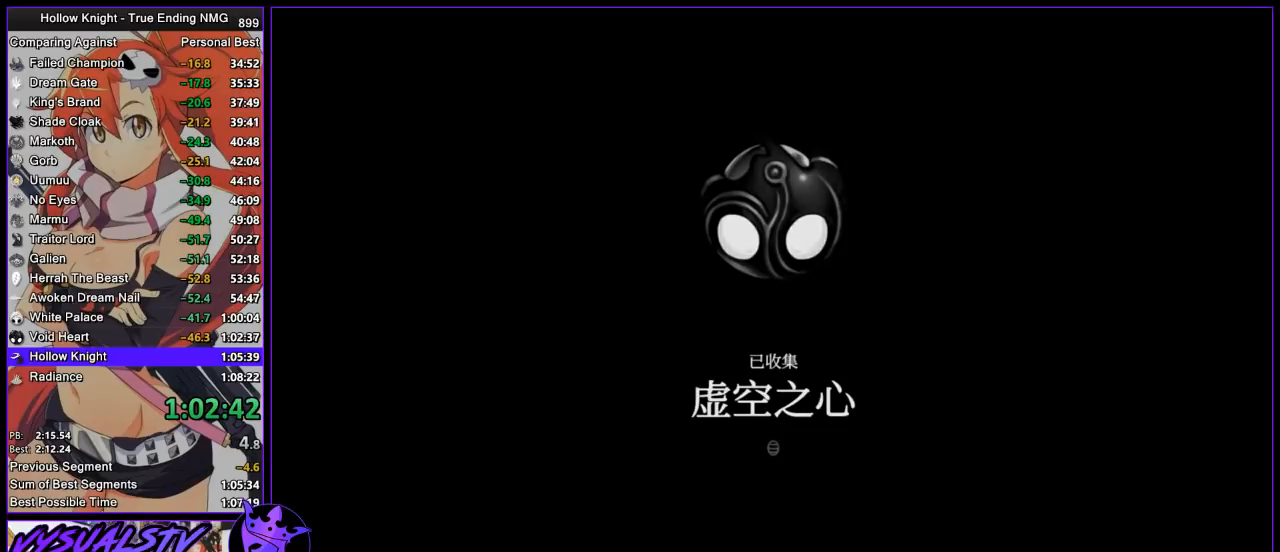
{"buttons": [], "left_stick": "center", "right_stick": "center", "events": [[67, "CROSS", "down"], [133, "CROSS", "up"], [200, "CROSS", "down"], [267, "CROSS", "up"], [333, "CROSS", "down"], [400, "CROSS", "up"]]}